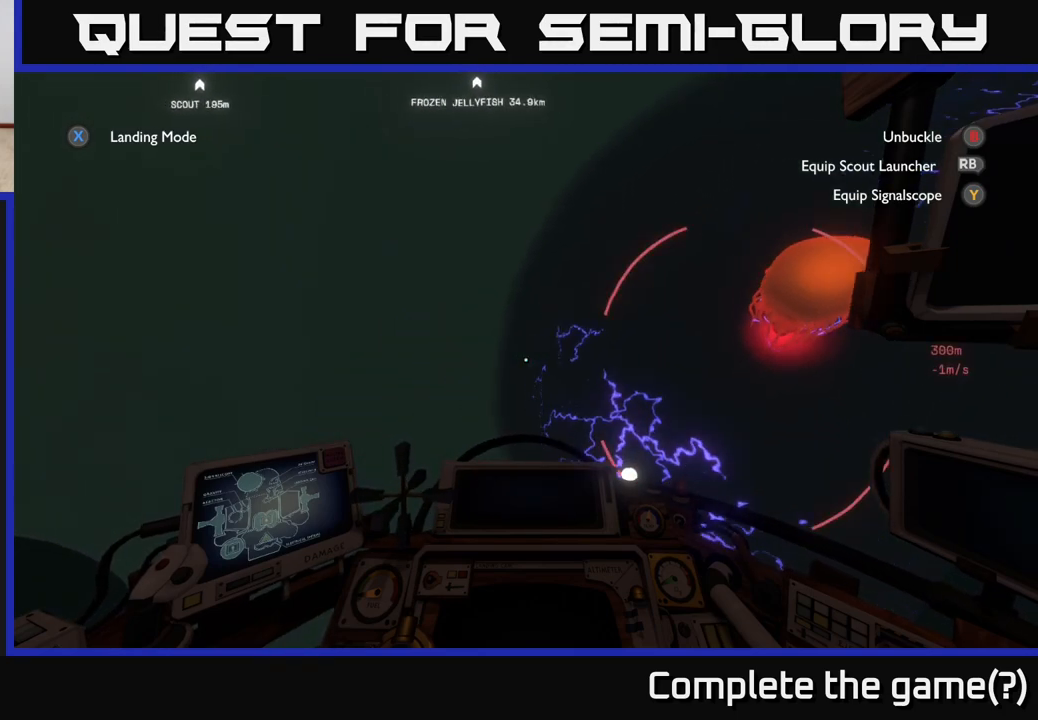
Gameplay with a controller (Xbox layout); each line is a JSON object with the inputs held at the frame after it. "events" lists button and stick changes between this image and that frame as [ms after this image, input, new state], when the widget could be followed in between.
{"buttons": [], "left_stick": "left", "right_stick": "center", "events": [[83, "left_stick", "left"]]}
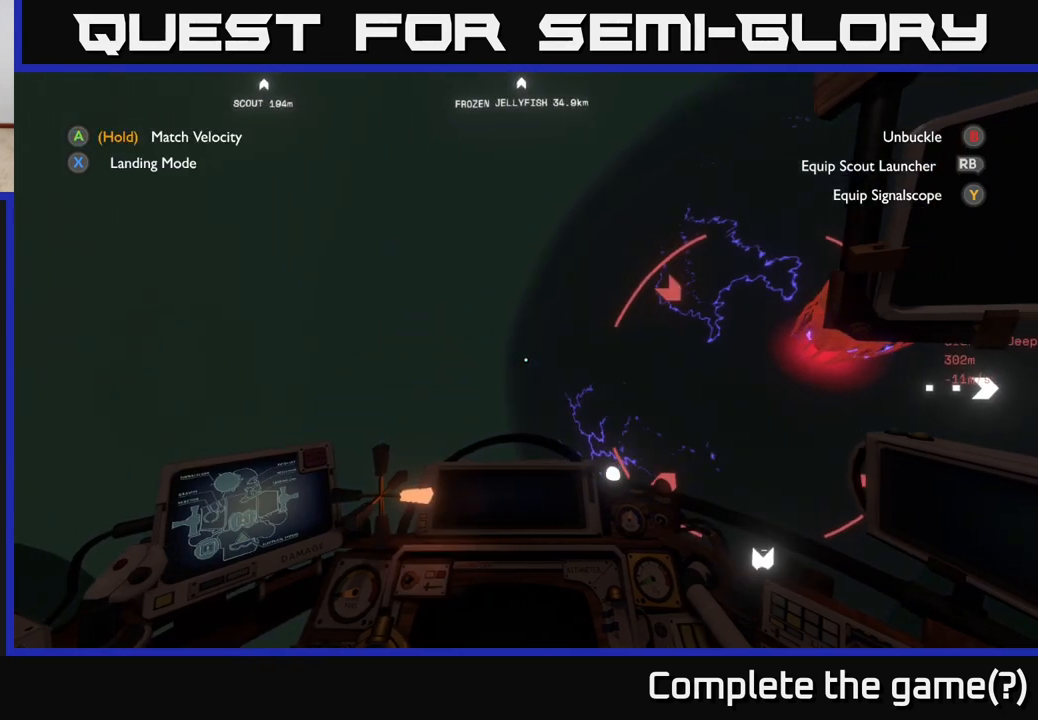
{"buttons": [], "left_stick": "left", "right_stick": "down-right", "events": [[283, "right_stick", "down-right"]]}
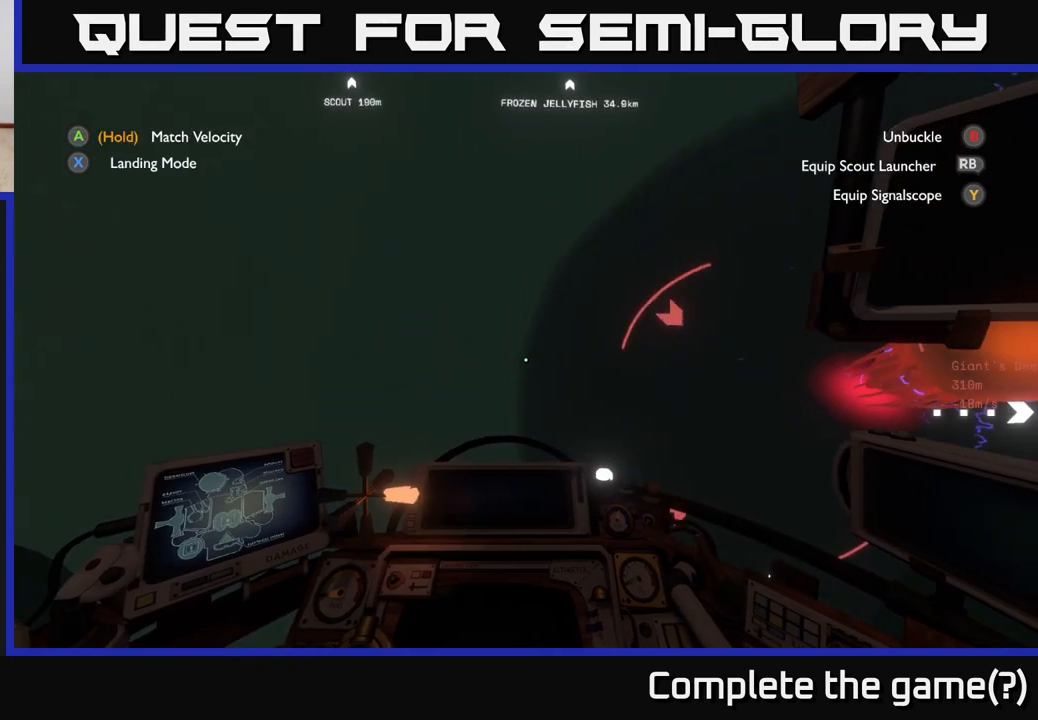
{"buttons": [], "left_stick": "left", "right_stick": "down-right", "events": []}
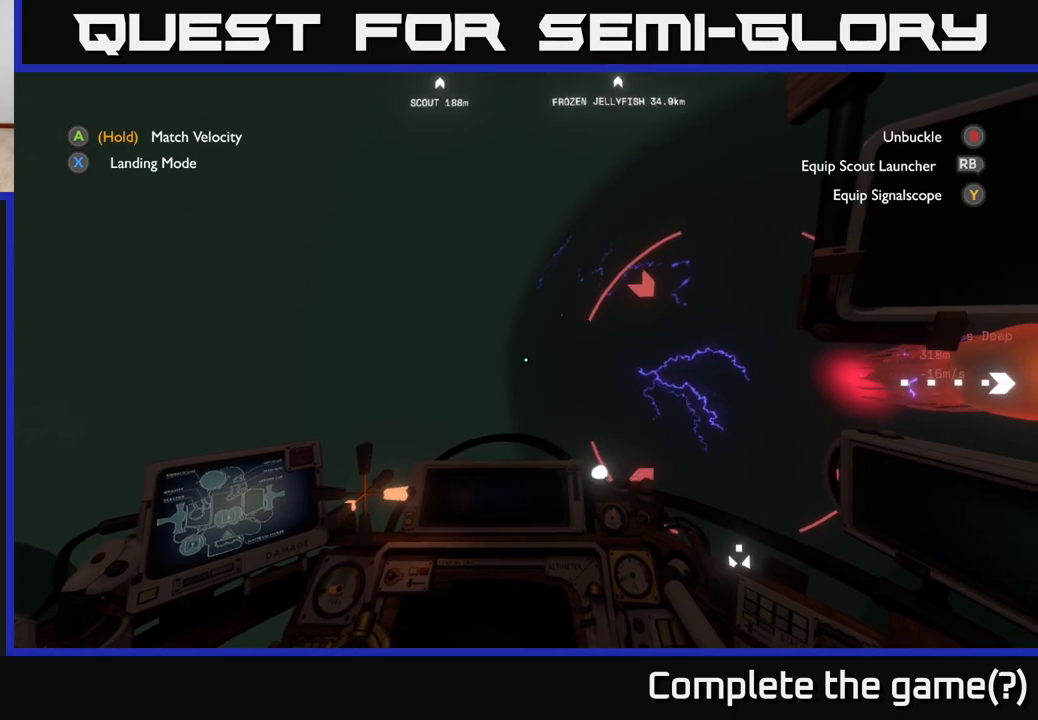
{"buttons": [], "left_stick": "left", "right_stick": "down-right", "events": []}
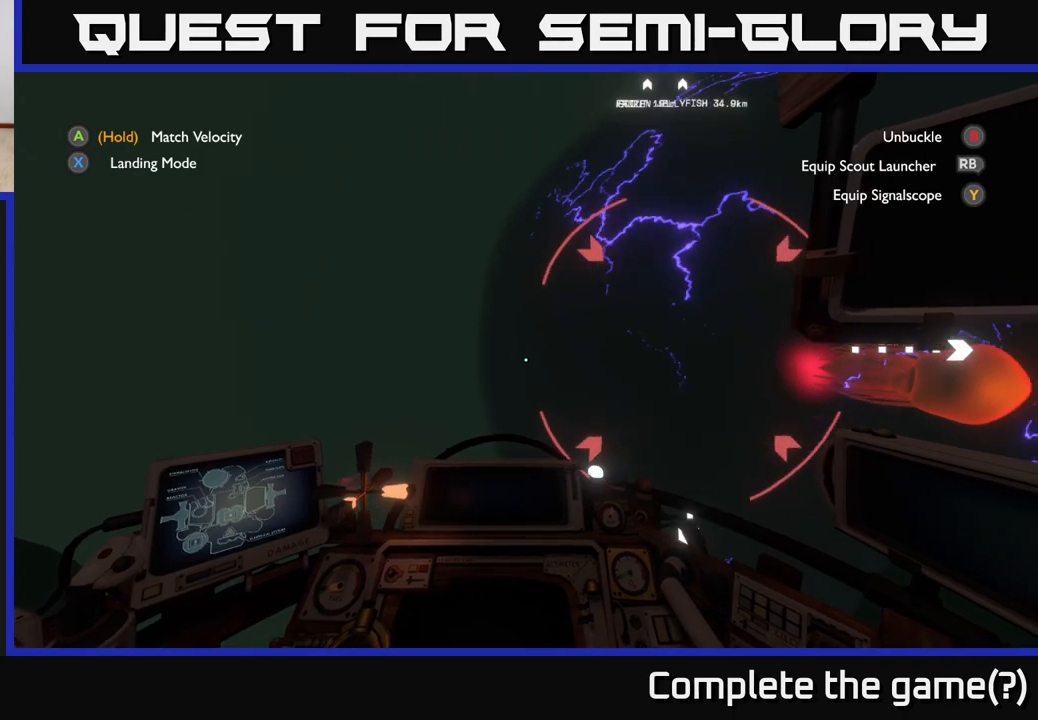
{"buttons": ["L2"], "left_stick": "left", "right_stick": "center", "events": [[17, "right_stick", "down"], [117, "right_stick", "center"], [250, "L2", "down"]]}
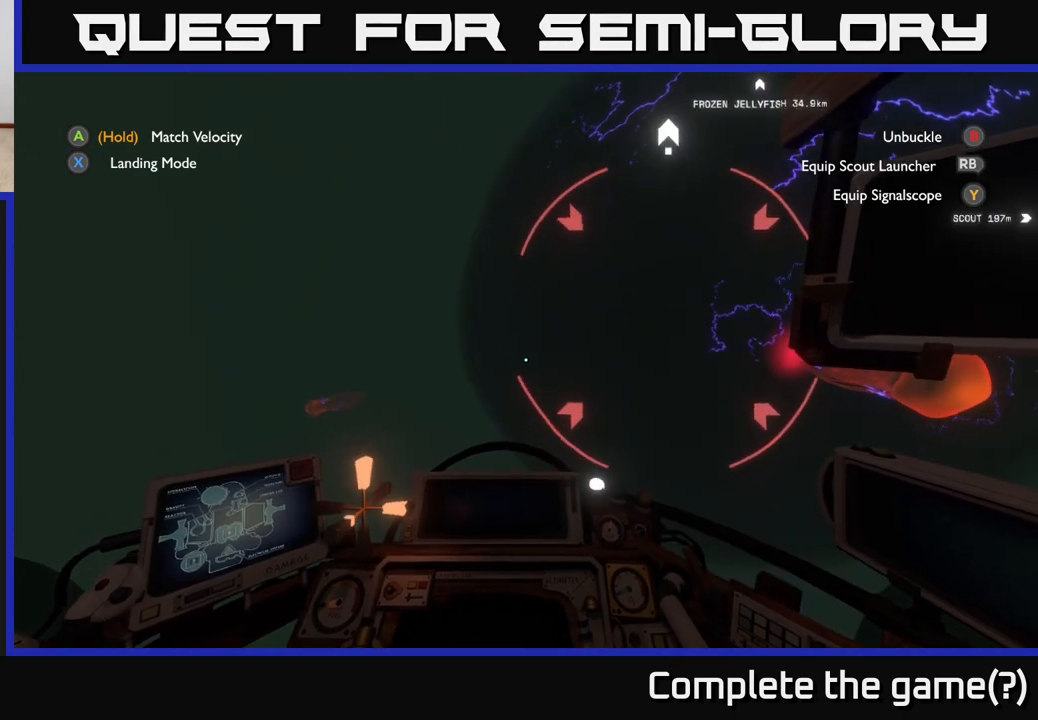
{"buttons": [], "left_stick": "left", "right_stick": "center", "events": [[217, "L2", "up"]]}
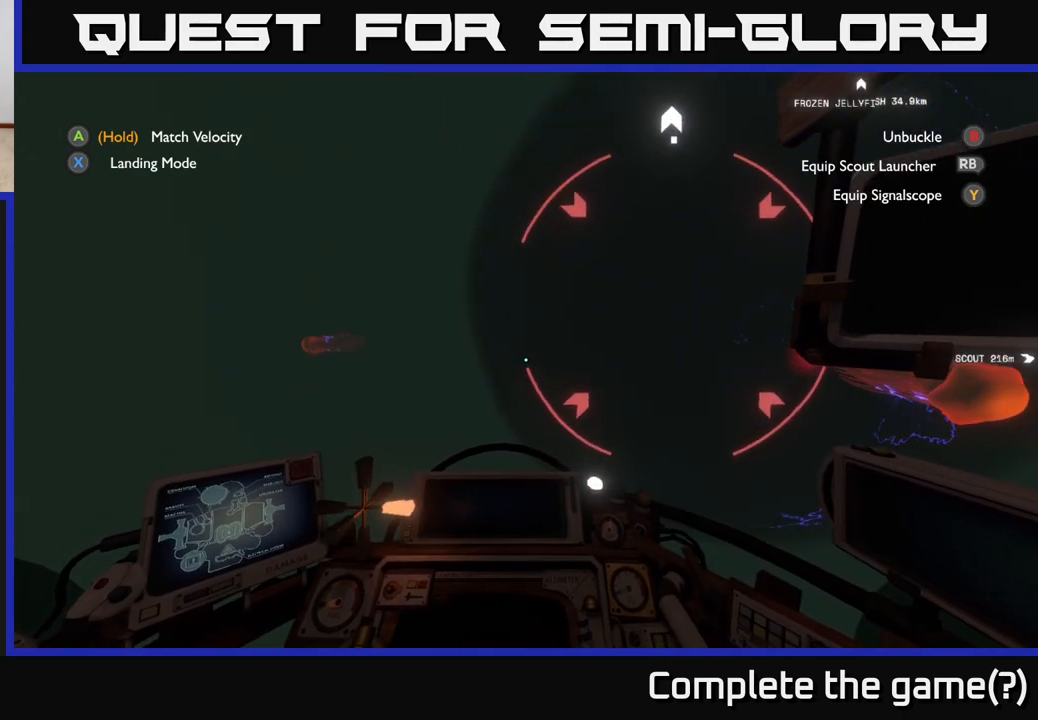
{"buttons": [], "left_stick": "up-left", "right_stick": "center", "events": [[250, "left_stick", "up-left"], [250, "right_stick", "up"], [400, "right_stick", "center"]]}
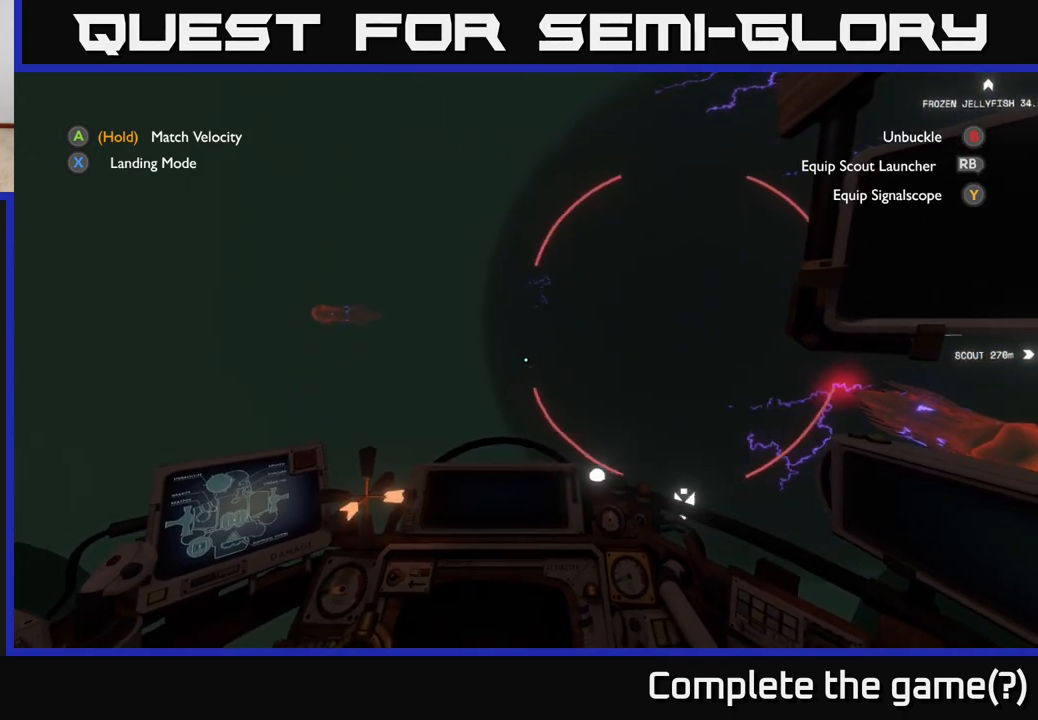
{"buttons": [], "left_stick": "left", "right_stick": "center", "events": [[83, "right_stick", "down"], [250, "left_stick", "left"], [500, "right_stick", "center"]]}
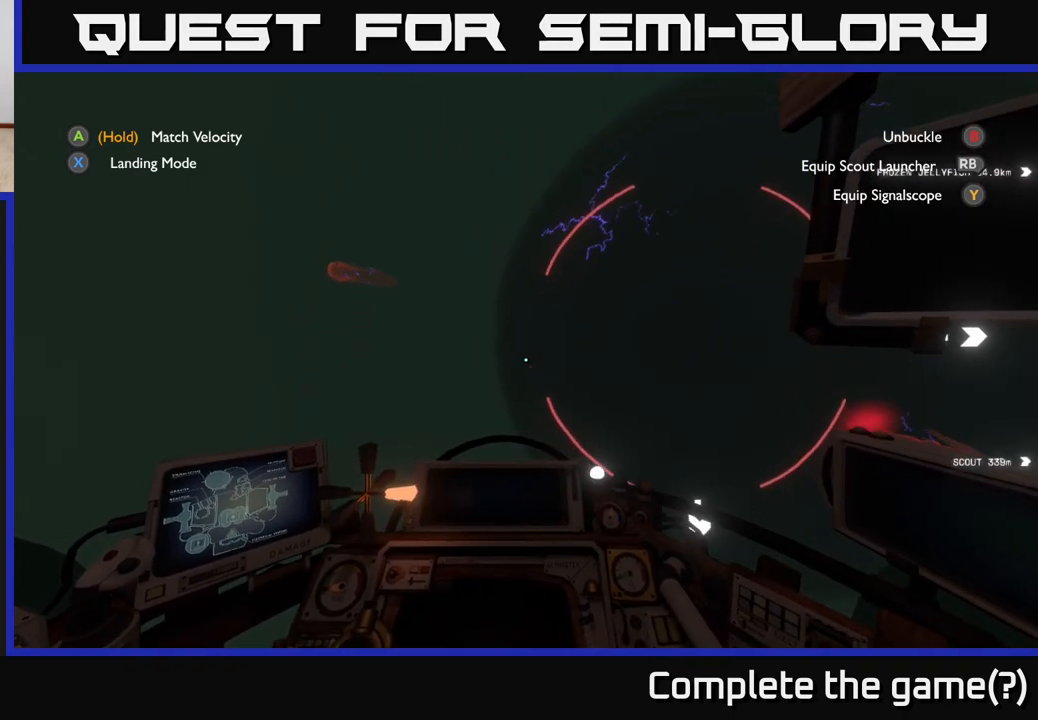
{"buttons": [], "left_stick": "up", "right_stick": "center", "events": [[50, "left_stick", "up-left"], [67, "right_stick", "up"], [233, "left_stick", "up"], [333, "right_stick", "center"]]}
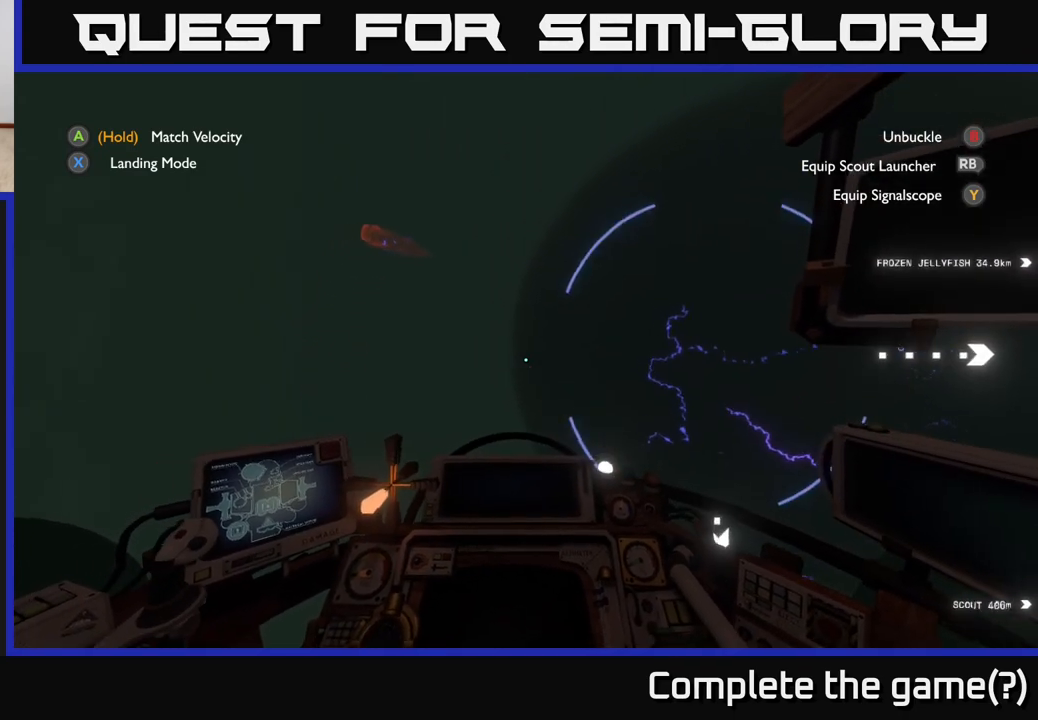
{"buttons": [], "left_stick": "up", "right_stick": "center", "events": []}
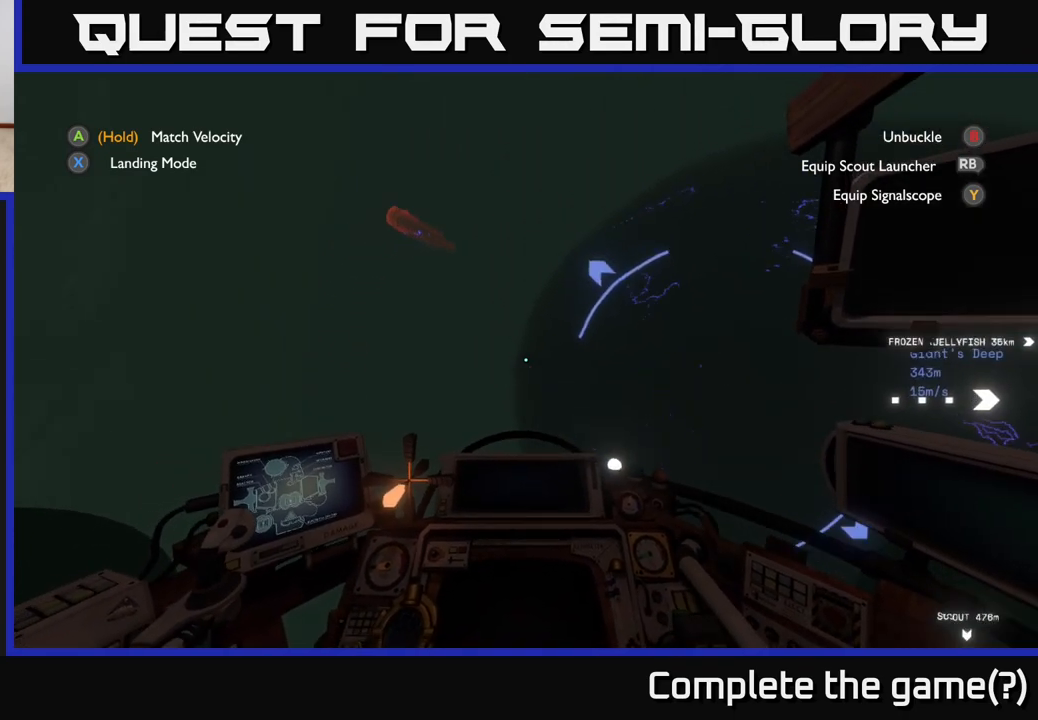
{"buttons": [], "left_stick": "up", "right_stick": "center", "events": [[100, "right_stick", "up"], [350, "right_stick", "center"]]}
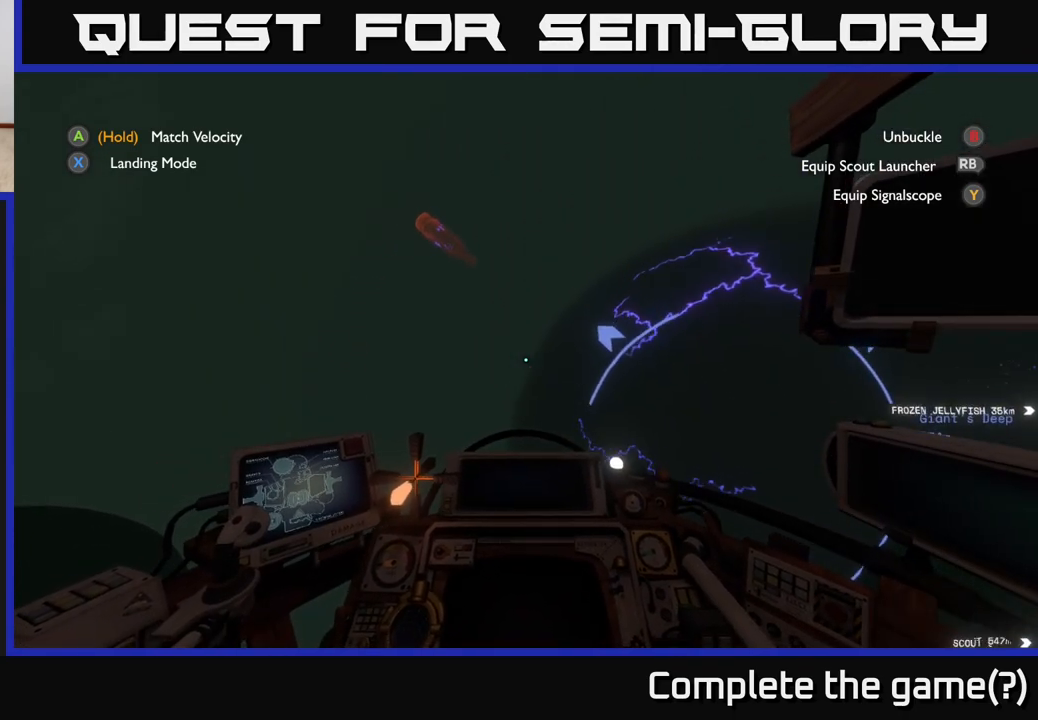
{"buttons": [], "left_stick": "up-right", "right_stick": "center", "events": [[217, "left_stick", "up-right"]]}
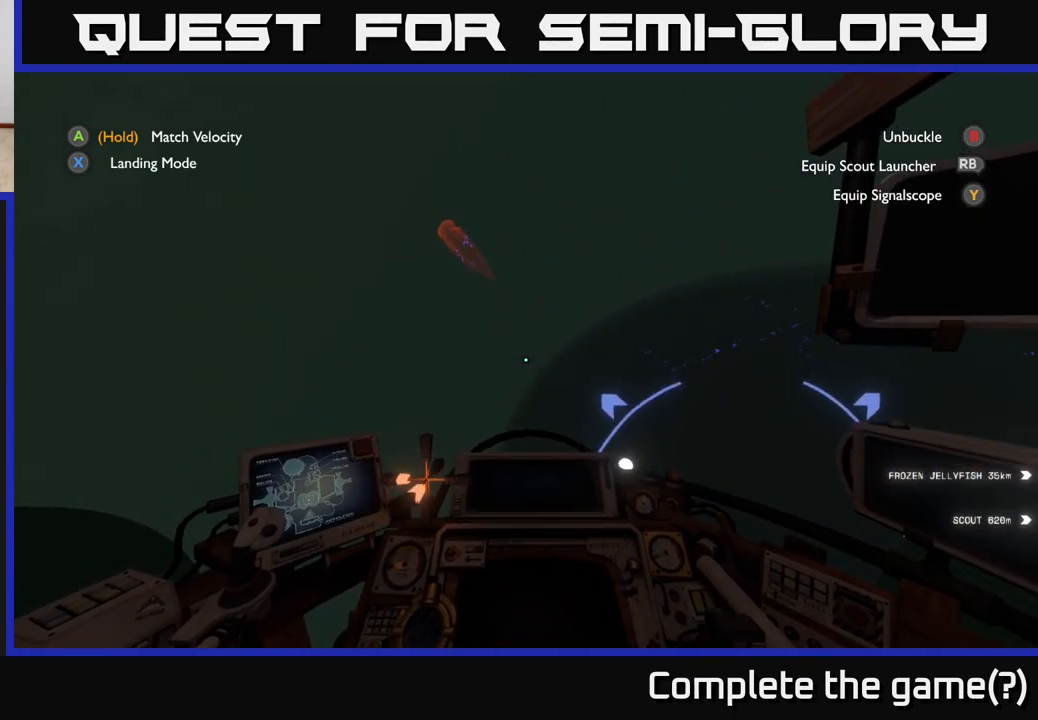
{"buttons": [], "left_stick": "up-right", "right_stick": "right", "events": [[17, "left_stick", "up"], [183, "left_stick", "up-right"], [433, "right_stick", "right"]]}
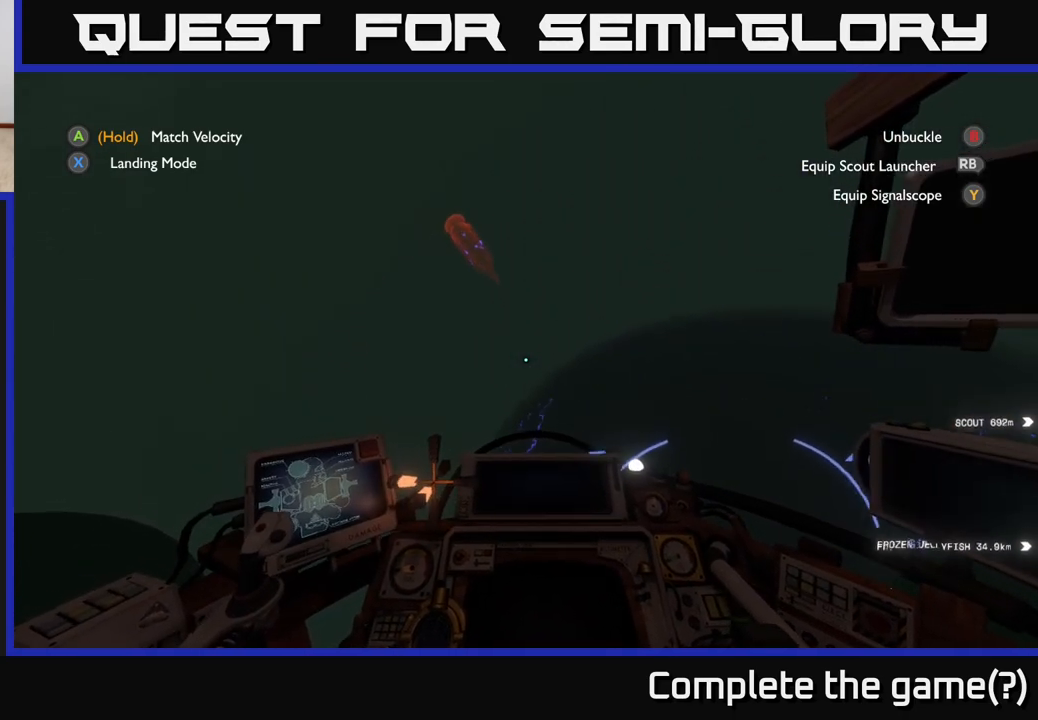
{"buttons": [], "left_stick": "right", "right_stick": "center", "events": [[150, "right_stick", "center"], [300, "left_stick", "right"]]}
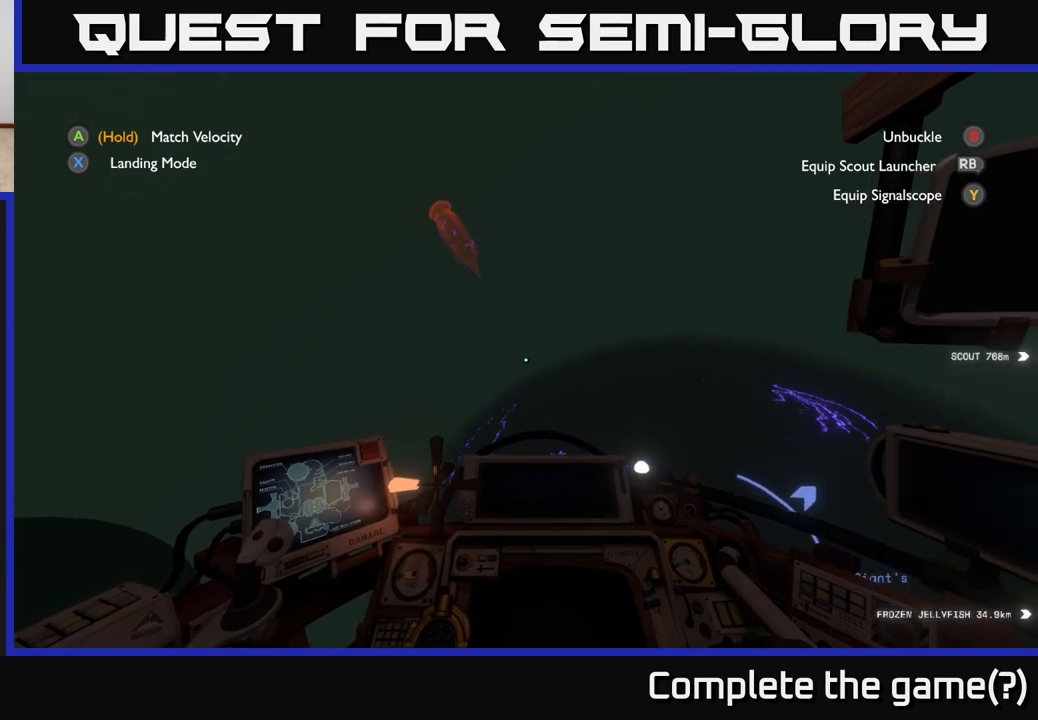
{"buttons": [], "left_stick": "up-right", "right_stick": "center", "events": [[67, "left_stick", "up-right"]]}
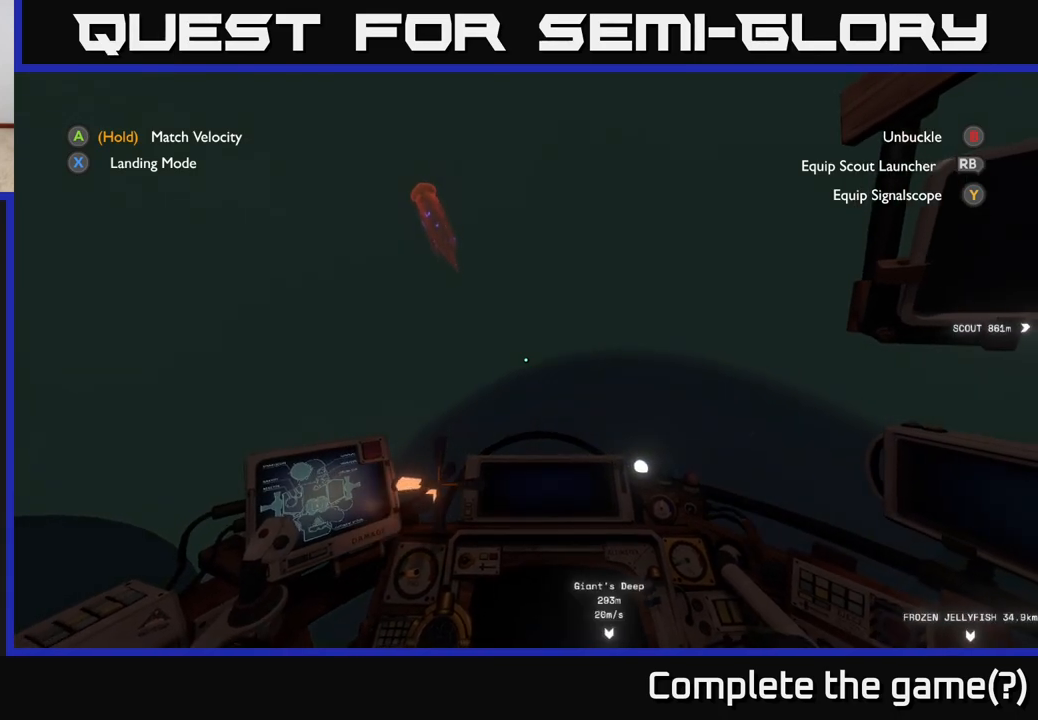
{"buttons": ["R2"], "left_stick": "up-right", "right_stick": "center", "events": [[283, "R2", "down"]]}
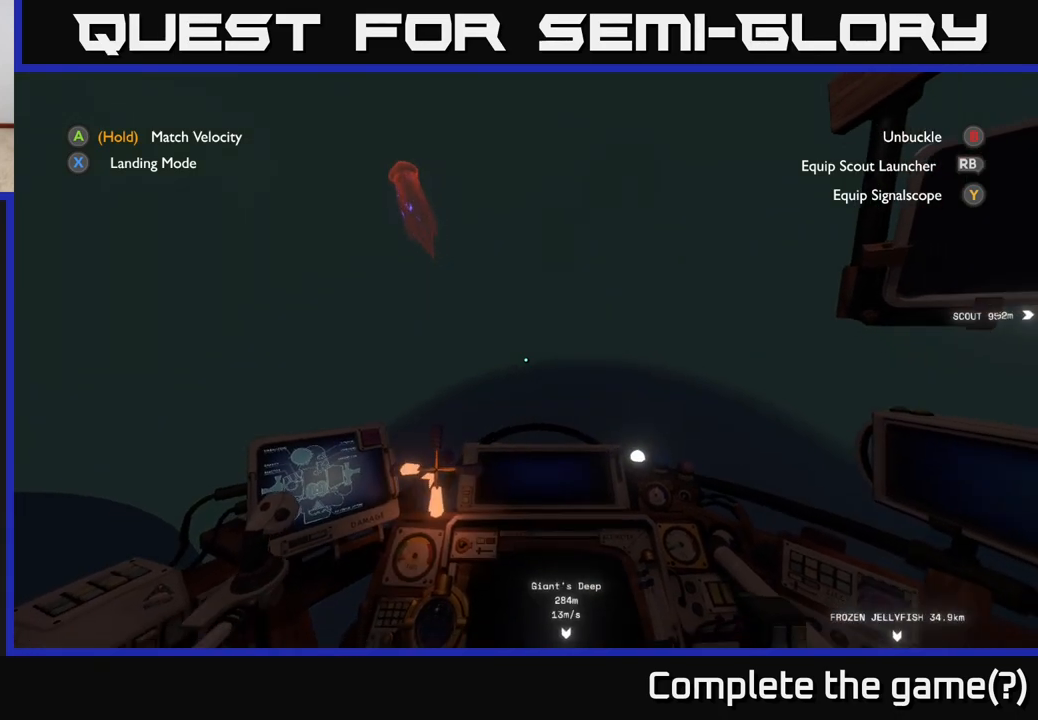
{"buttons": [], "left_stick": "up", "right_stick": "center", "events": [[133, "left_stick", "up"], [183, "R2", "up"]]}
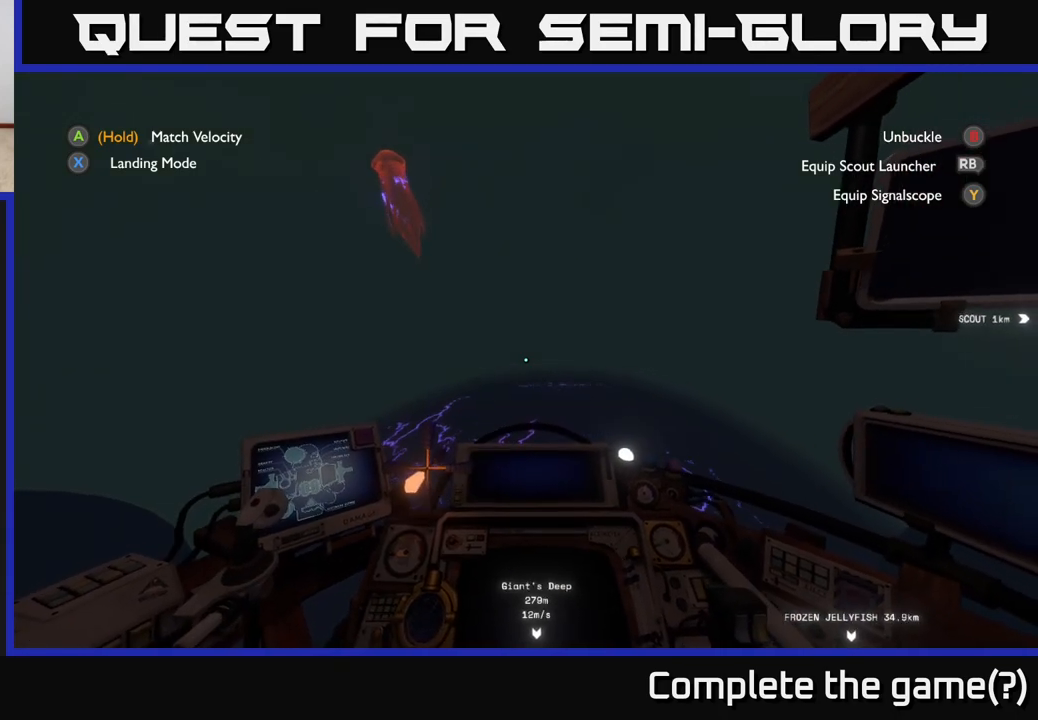
{"buttons": ["R2"], "left_stick": "up", "right_stick": "center", "events": [[117, "right_stick", "down"], [300, "R2", "down"], [317, "right_stick", "center"]]}
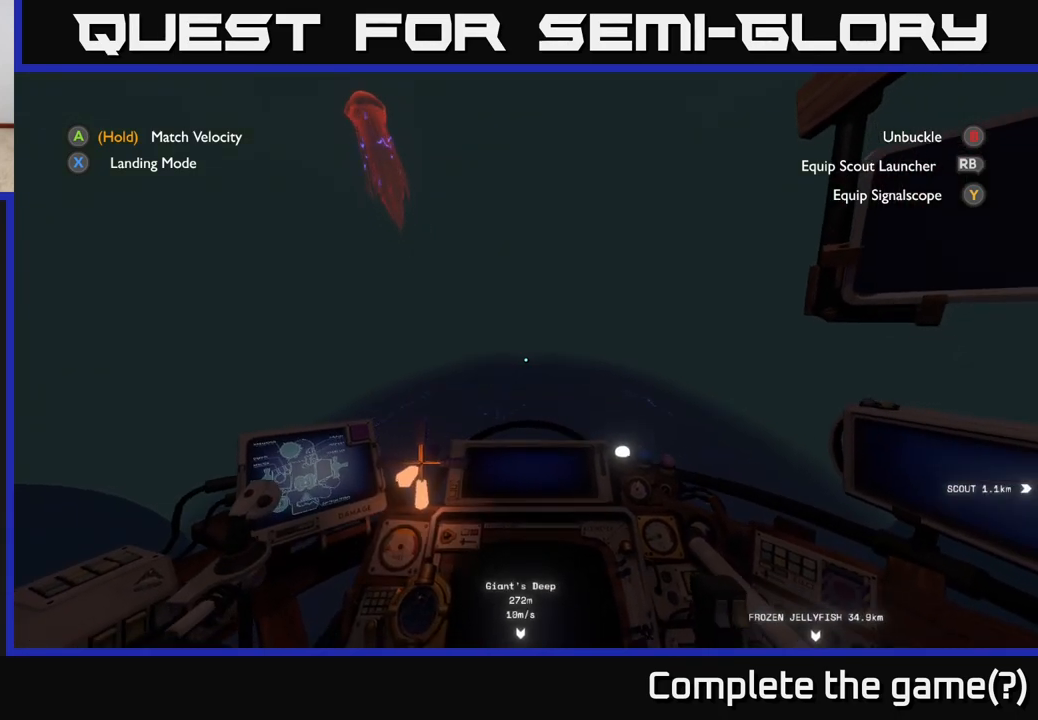
{"buttons": ["R2"], "left_stick": "up", "right_stick": "center", "events": [[217, "right_stick", "down-left"], [383, "right_stick", "center"]]}
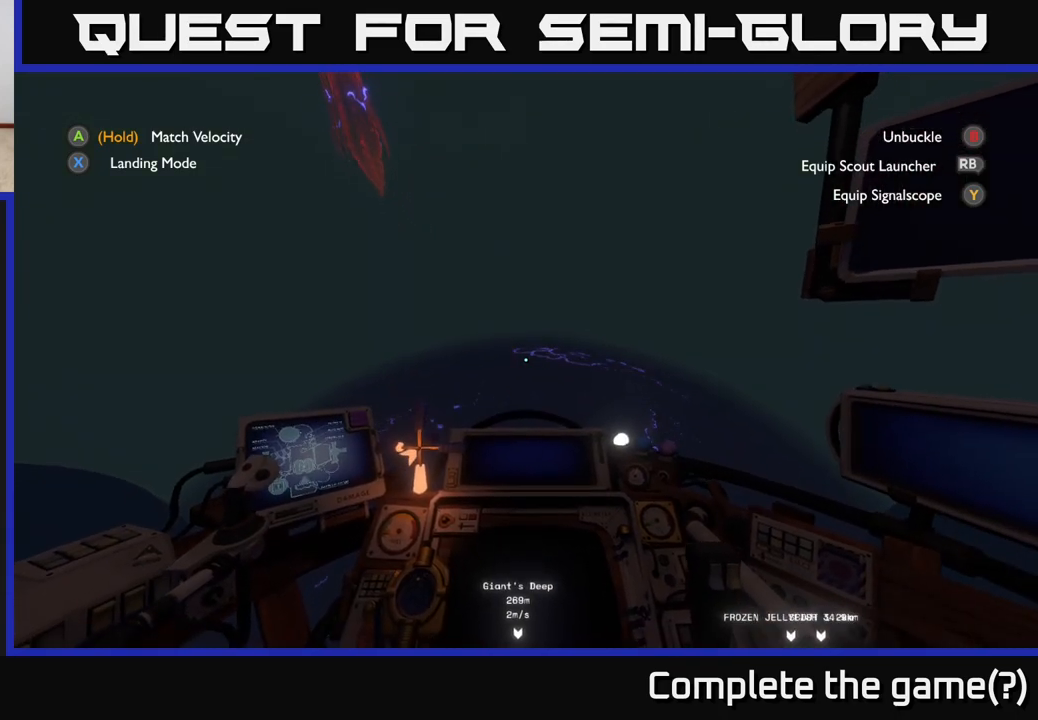
{"buttons": ["R2"], "left_stick": "up", "right_stick": "center", "events": []}
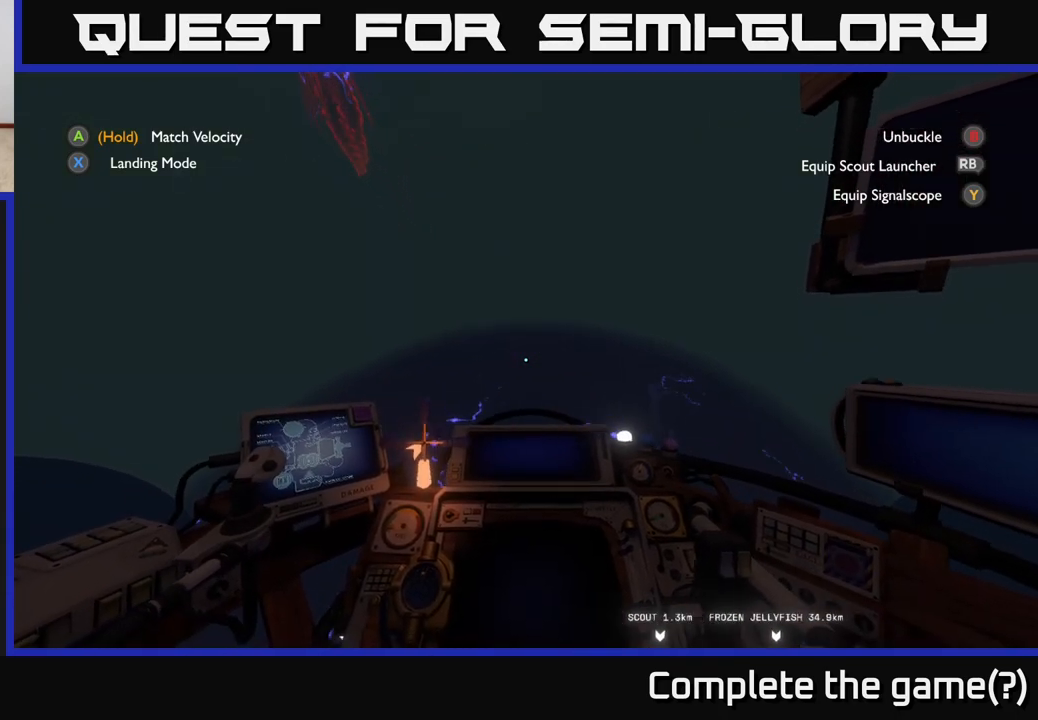
{"buttons": [], "left_stick": "center", "right_stick": "center", "events": [[217, "R2", "up"], [267, "left_stick", "center"]]}
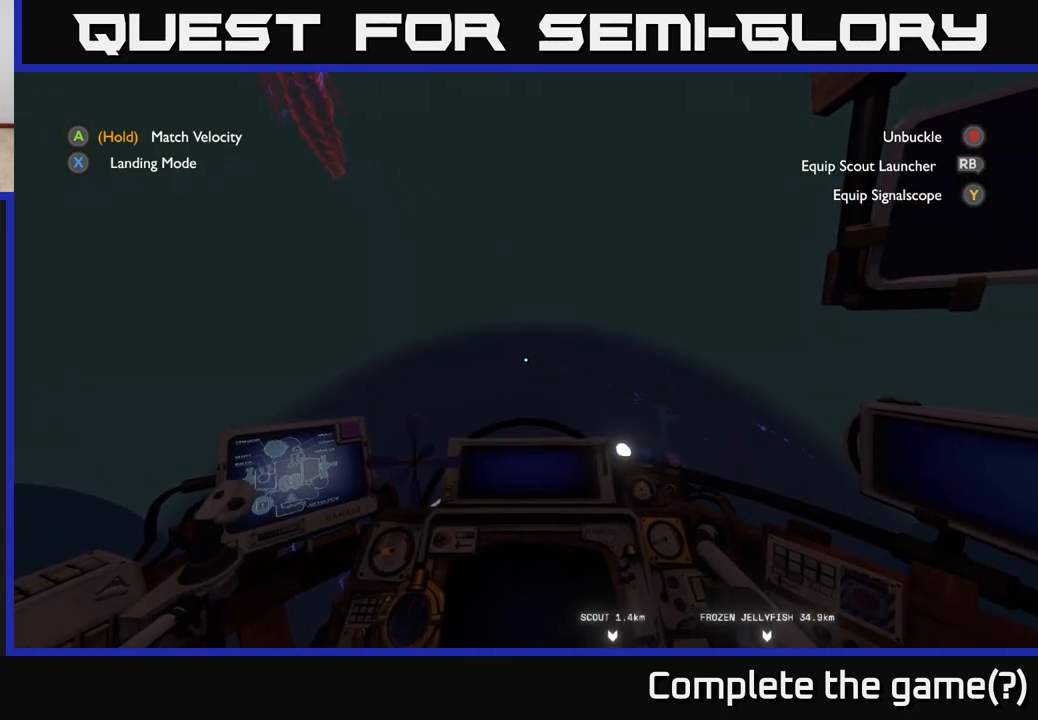
{"buttons": [], "left_stick": "center", "right_stick": "up-left", "events": [[233, "right_stick", "up-left"]]}
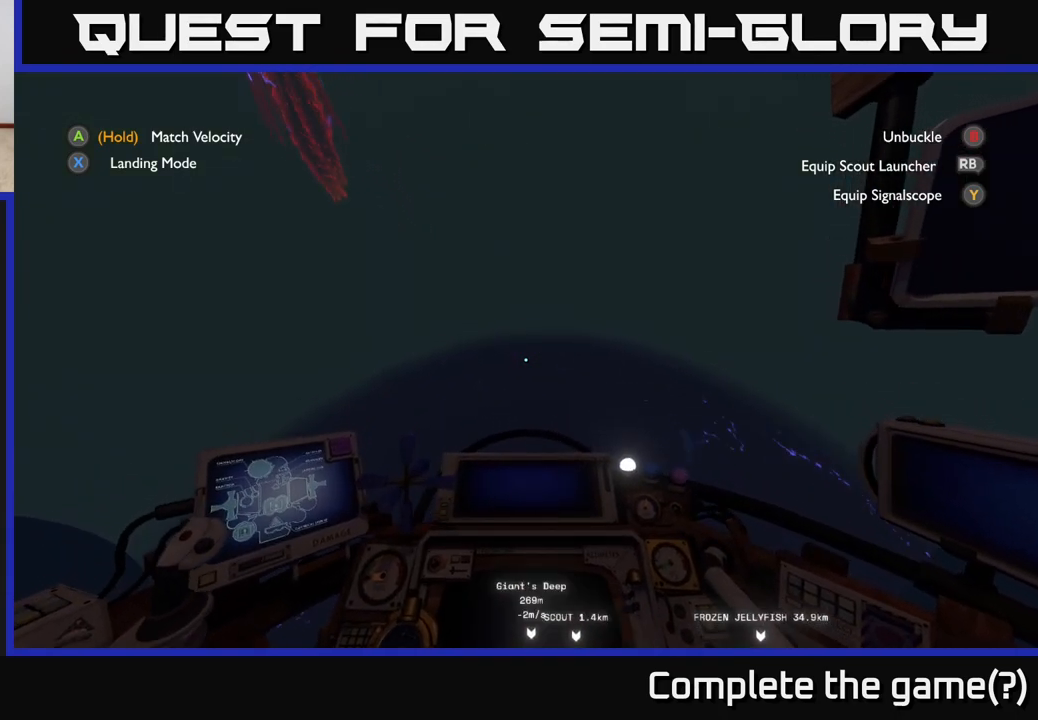
{"buttons": [], "left_stick": "center", "right_stick": "center", "events": [[467, "right_stick", "center"]]}
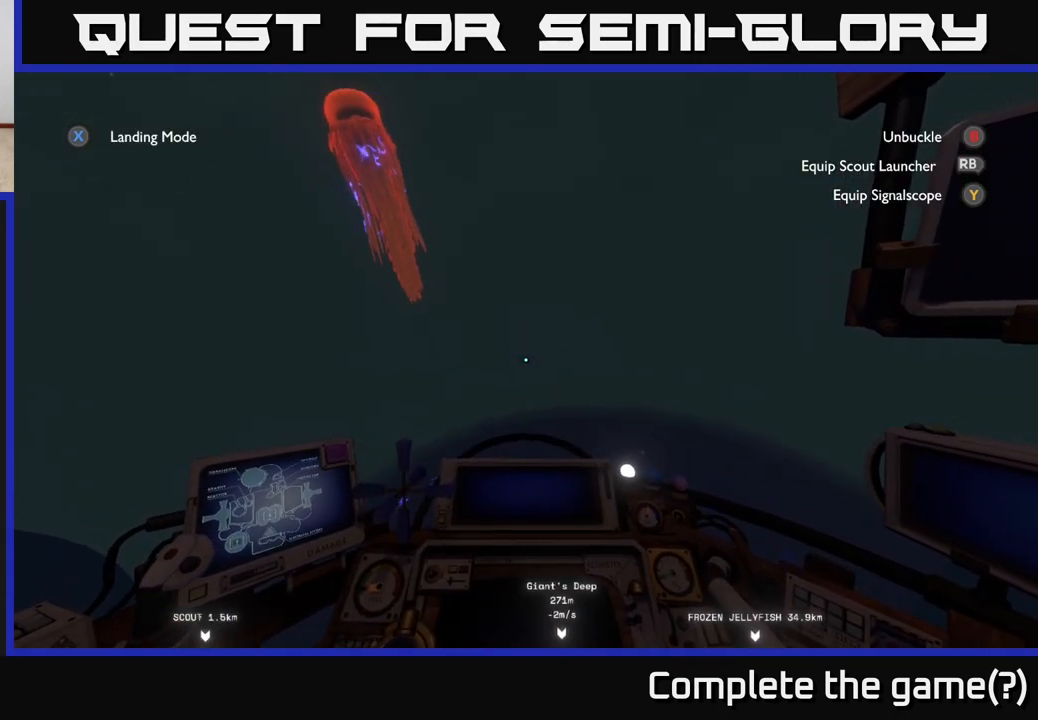
{"buttons": [], "left_stick": "center", "right_stick": "center", "events": []}
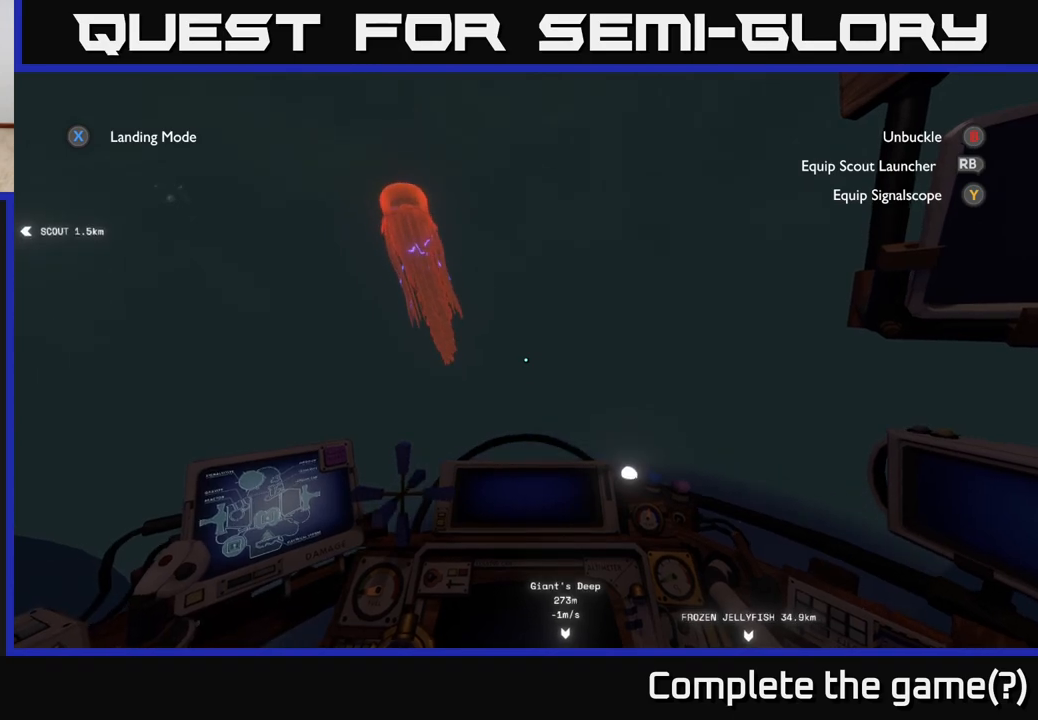
{"buttons": [], "left_stick": "center", "right_stick": "center", "events": []}
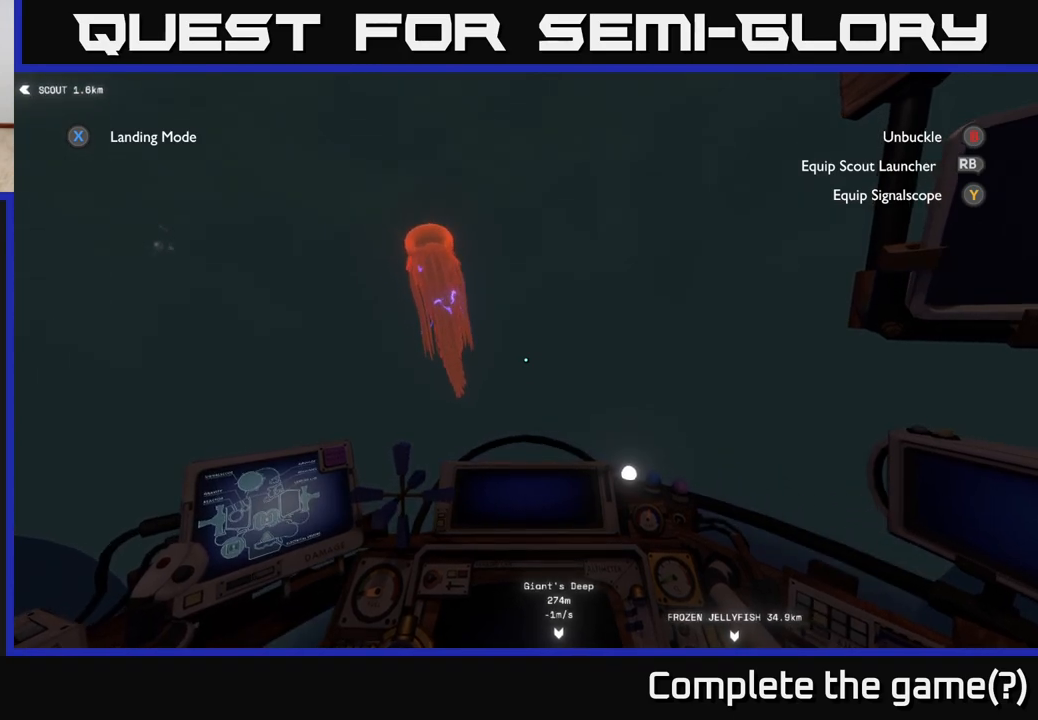
{"buttons": [], "left_stick": "center", "right_stick": "center", "events": []}
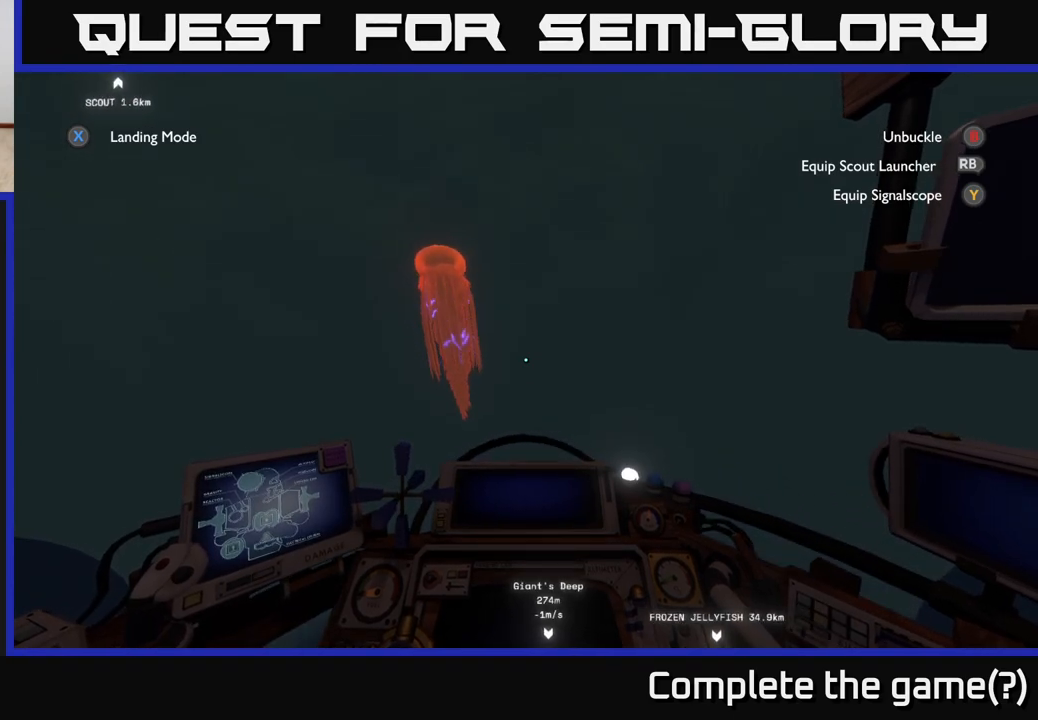
{"buttons": [], "left_stick": "center", "right_stick": "center", "events": []}
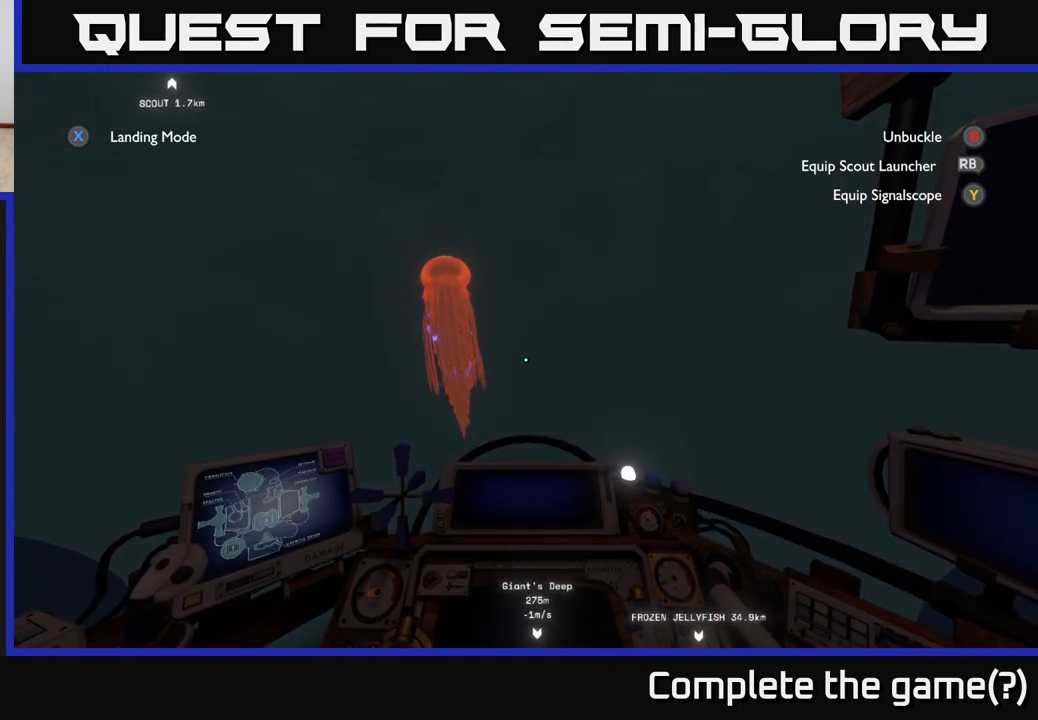
{"buttons": [], "left_stick": "center", "right_stick": "center", "events": []}
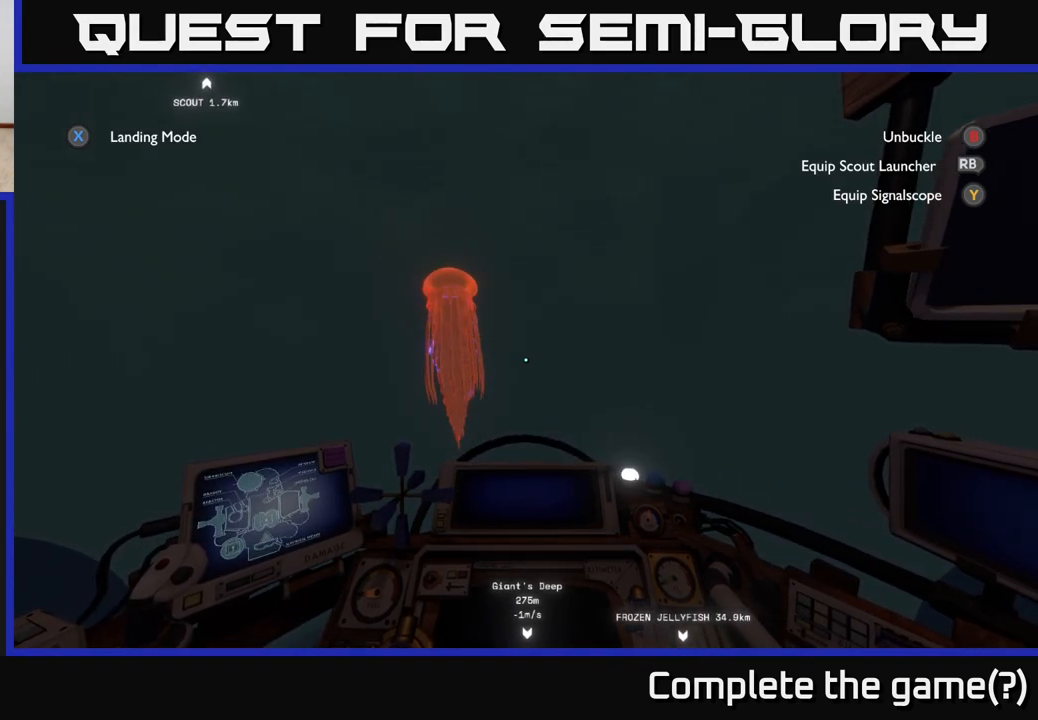
{"buttons": [], "left_stick": "center", "right_stick": "center", "events": []}
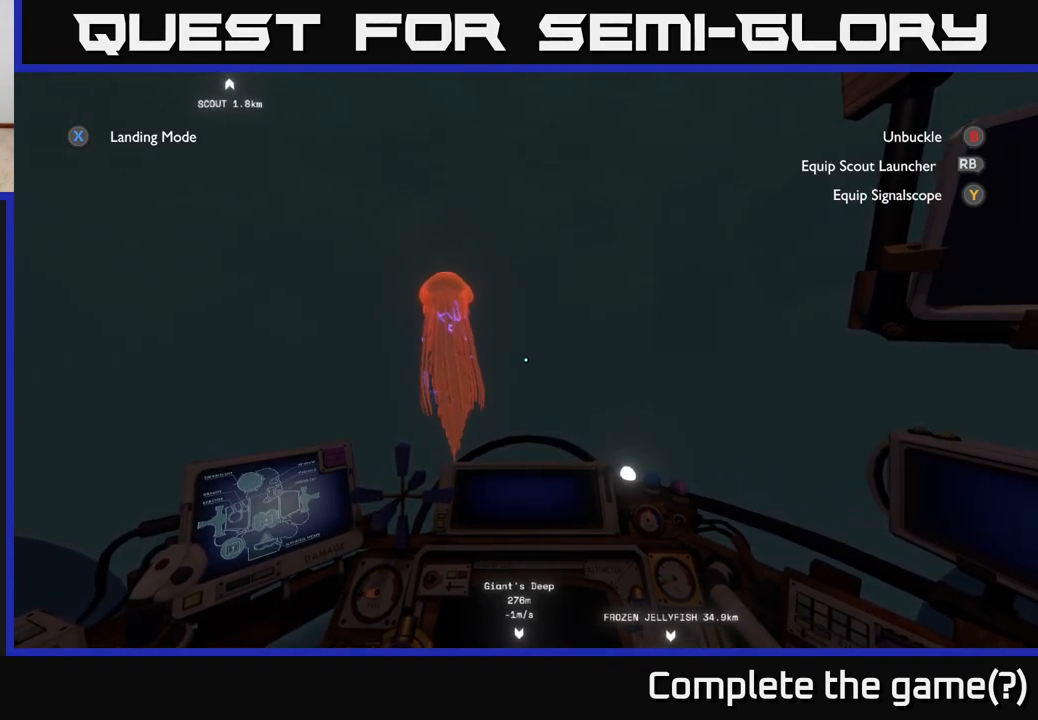
{"buttons": [], "left_stick": "up", "right_stick": "down", "events": [[50, "right_stick", "down"], [83, "left_stick", "up"]]}